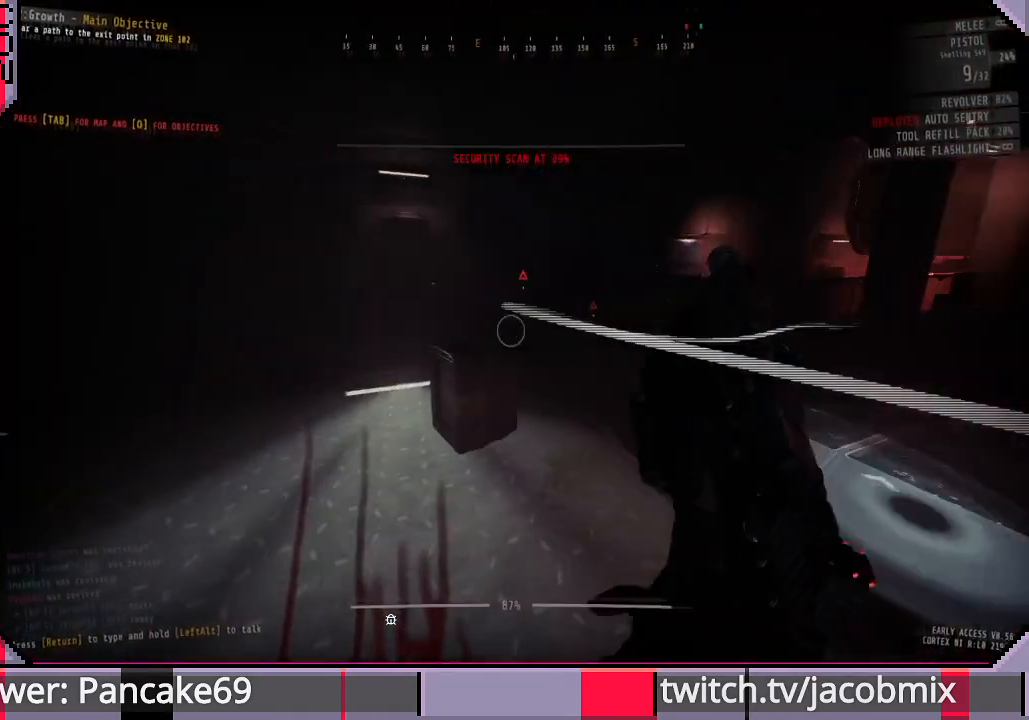
Gameplay with keyboard and mouse; each line is a JSON object with the keys and mouse buttons held at the frame after it. "events" lists presses ("down") and releases ("up") of "a", "c", "ctrl", "d", "e", "f", "q", "r", "s", "shift", "space", "t", "tab", "w", "x", "z", "mouse_left", "mouse_wheel", "mouse_right", "mouse_mb4" and "mouse_mb5" between this image and that frame as [ms after this image, input, new state], when the widget could be followed in between. "mouse_left", "mouse_wheel", "mouse_right", "mouse_mb4", "mouse_mb5" = the "left", "wheel", "right", "mb4", "mb5" buttons of the "mouse" list. No other keys are recorded. "wheel" means that the mouse wheel is clicked or scrolled. Mouse movement is not recorded.
{"keys": ["shift", "w"], "mouse": [], "events": []}
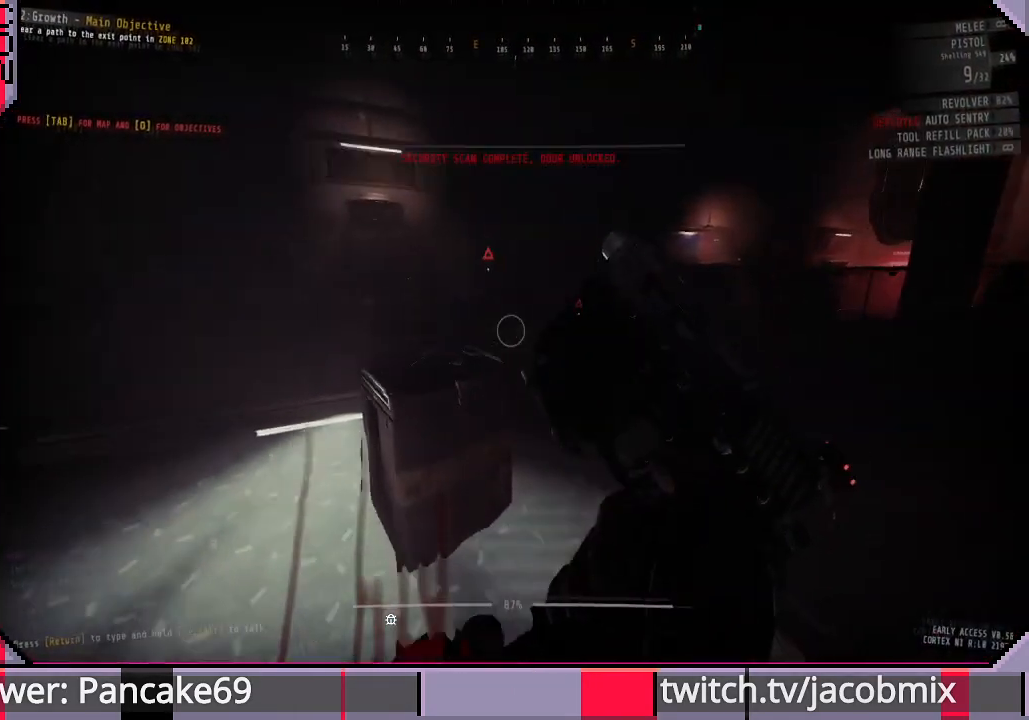
{"keys": ["a", "w"], "mouse": [], "events": [[66, "a", "down"], [66, "w", "up"], [100, "shift", "up"], [433, "w", "down"]]}
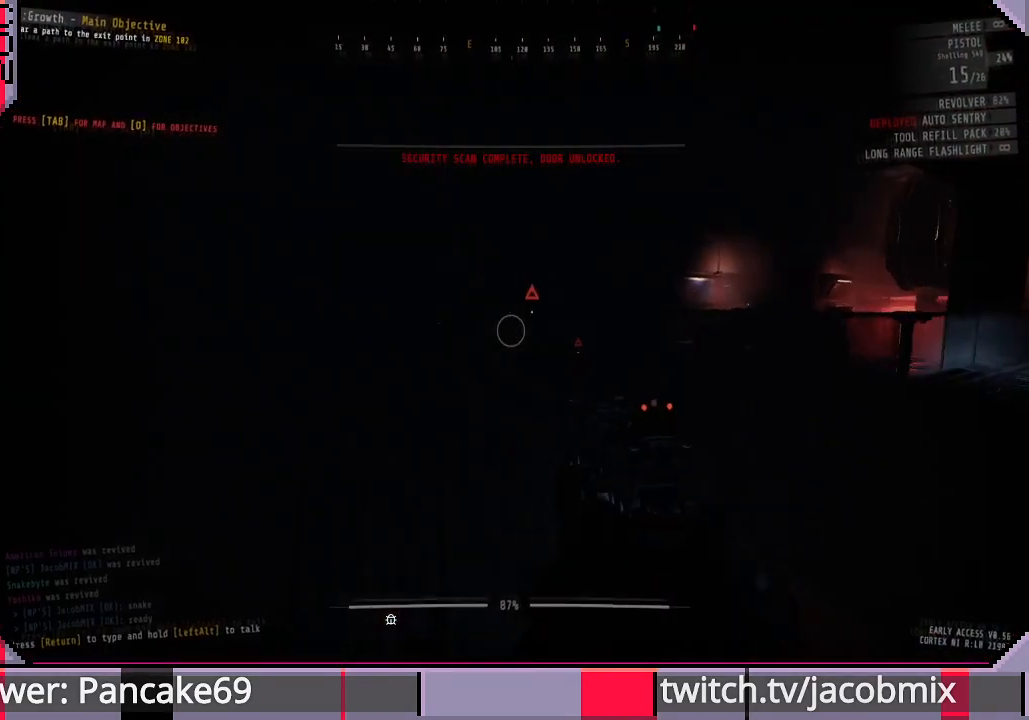
{"keys": [], "mouse": ["left"], "events": [[33, "a", "up"], [233, "mouse_left", "down"], [300, "w", "up"], [333, "f", "down"], [333, "mouse_left", "up"], [400, "f", "up"], [500, "mouse_left", "down"]]}
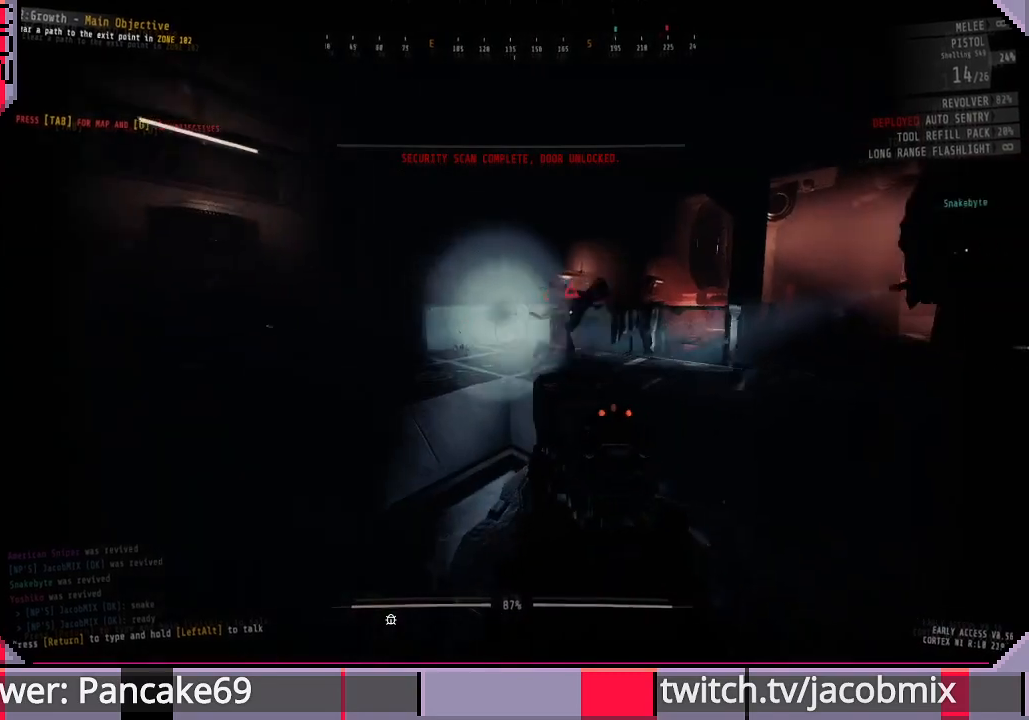
{"keys": ["d"], "mouse": [], "events": [[100, "mouse_left", "up"], [233, "mouse_left", "down"], [333, "mouse_left", "up"], [500, "d", "down"]]}
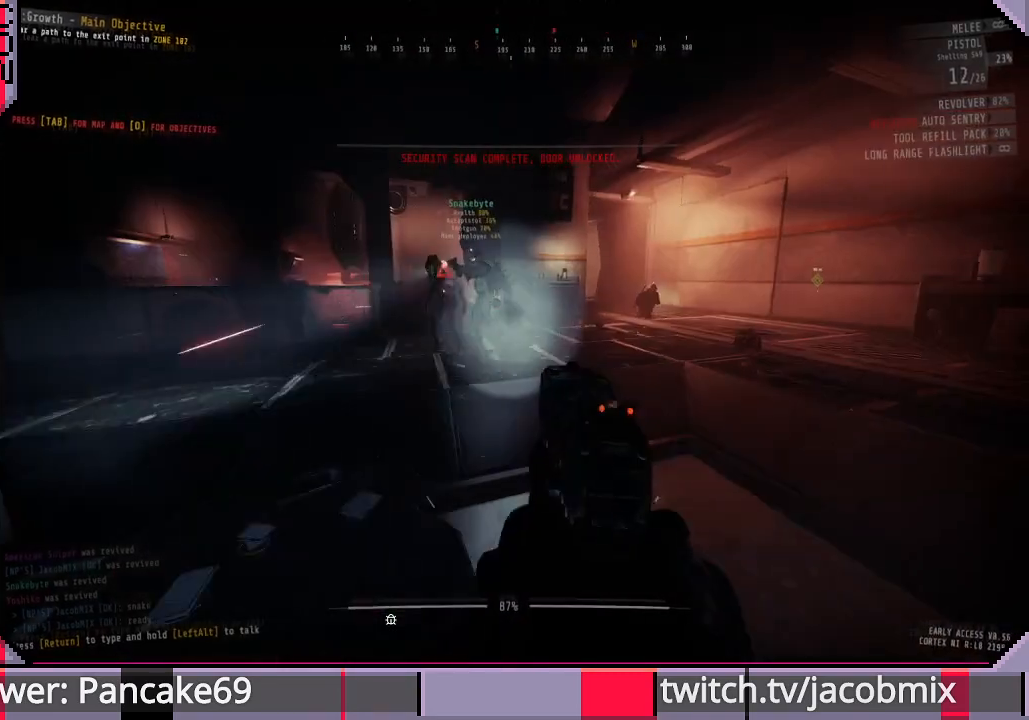
{"keys": [], "mouse": [], "events": [[333, "d", "up"], [400, "mouse_left", "down"], [500, "mouse_left", "up"]]}
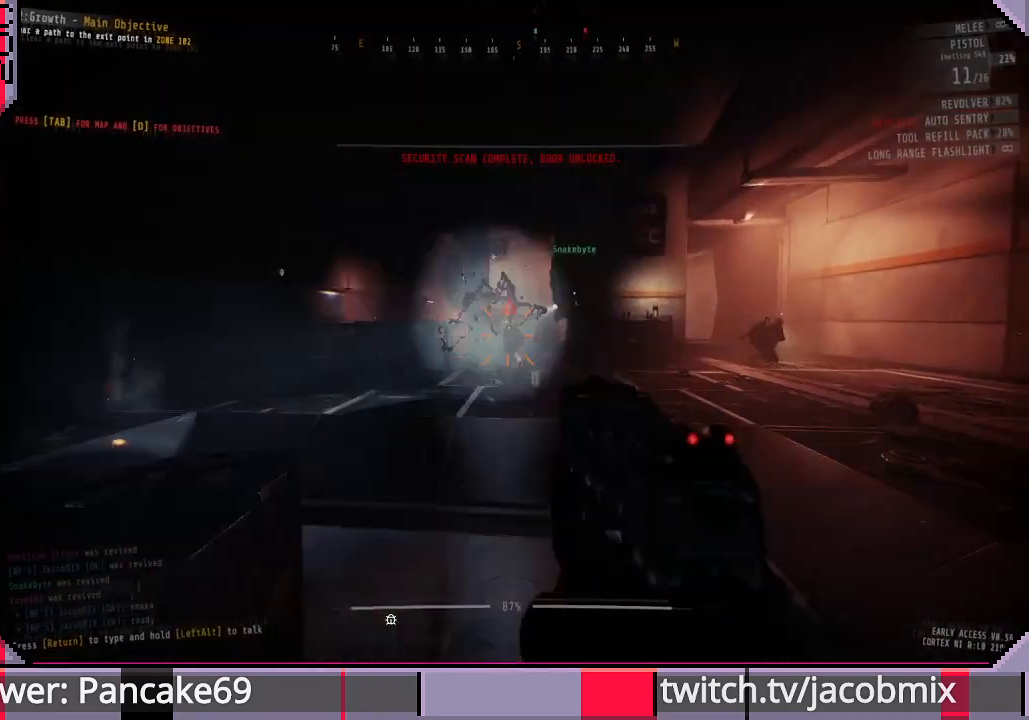
{"keys": ["a"], "mouse": [], "events": [[100, "mouse_left", "down"], [166, "mouse_left", "up"], [266, "a", "down"]]}
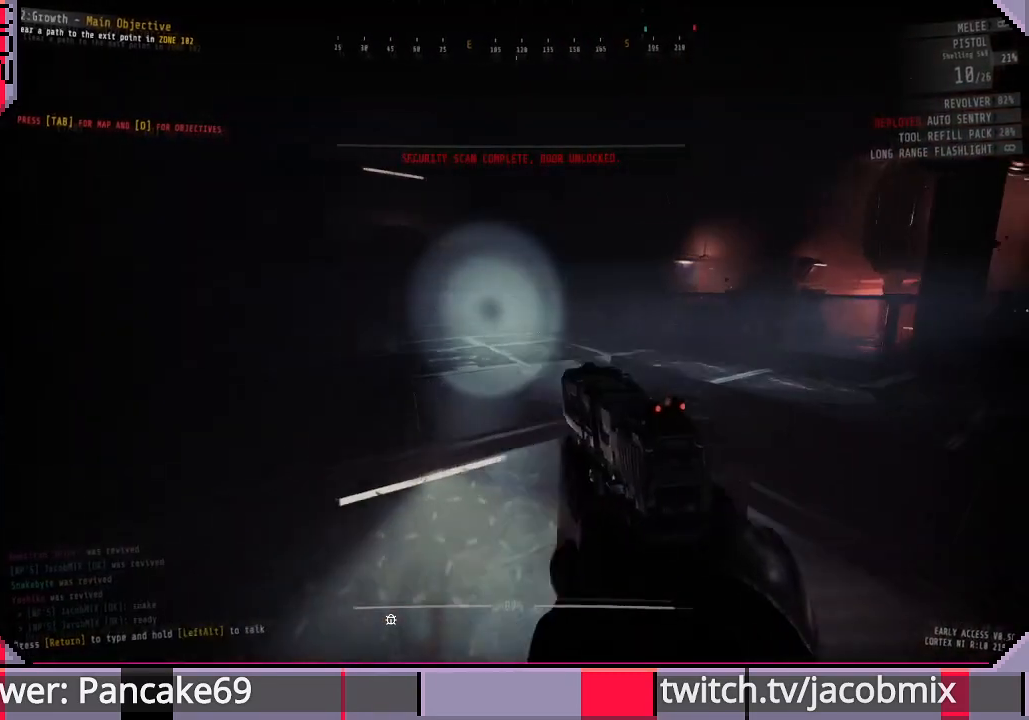
{"keys": ["a", "w"], "mouse": [], "events": [[433, "w", "down"]]}
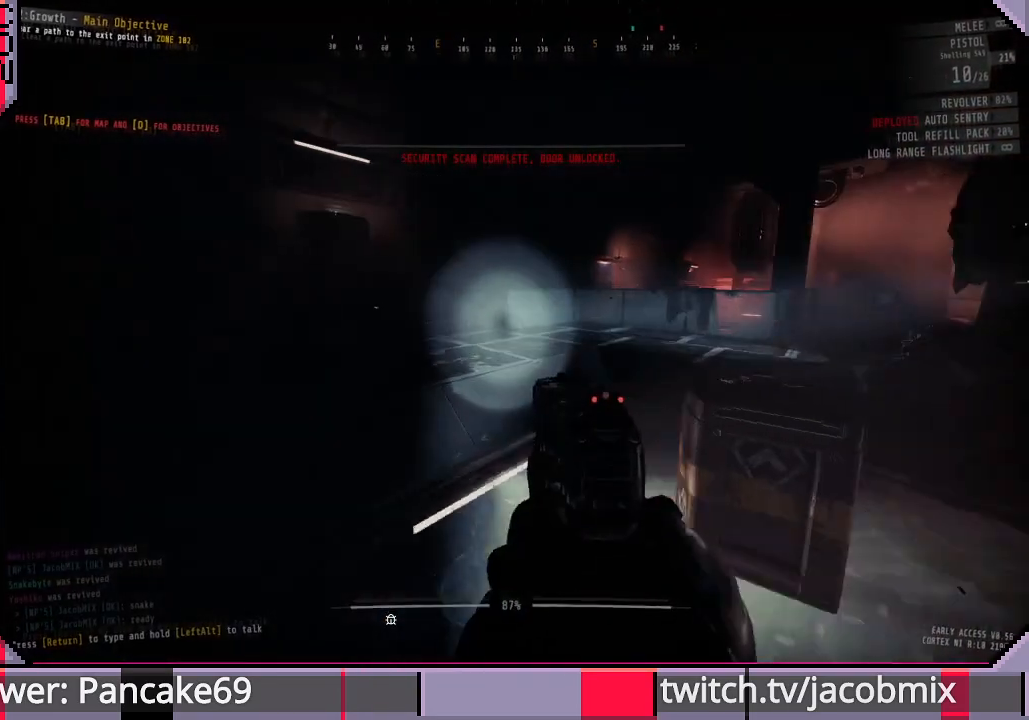
{"keys": ["a", "w"], "mouse": [], "events": [[66, "shift", "down"], [433, "shift", "up"]]}
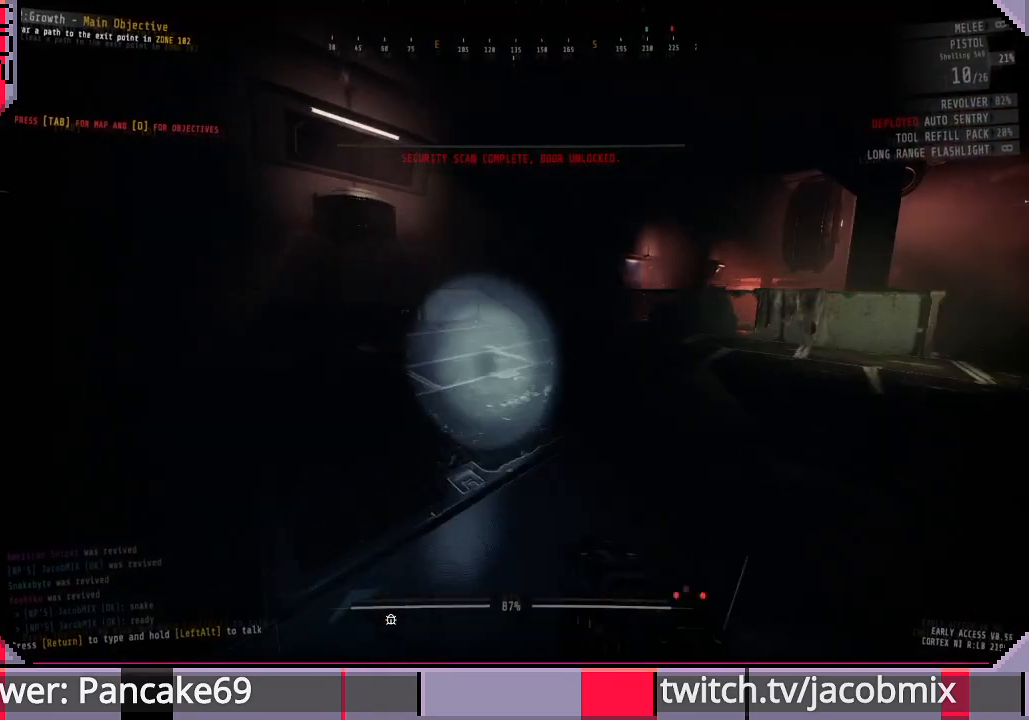
{"keys": ["a", "shift", "w"], "mouse": [], "events": [[133, "w", "up"], [400, "shift", "down"], [400, "w", "down"]]}
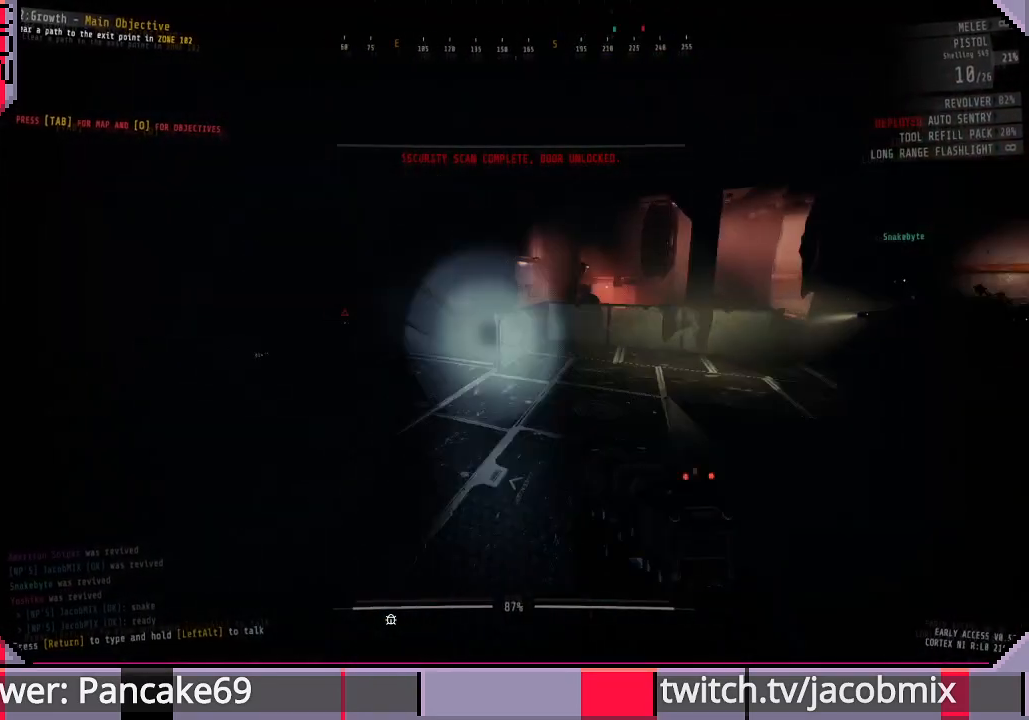
{"keys": ["a", "shift", "w"], "mouse": [], "events": []}
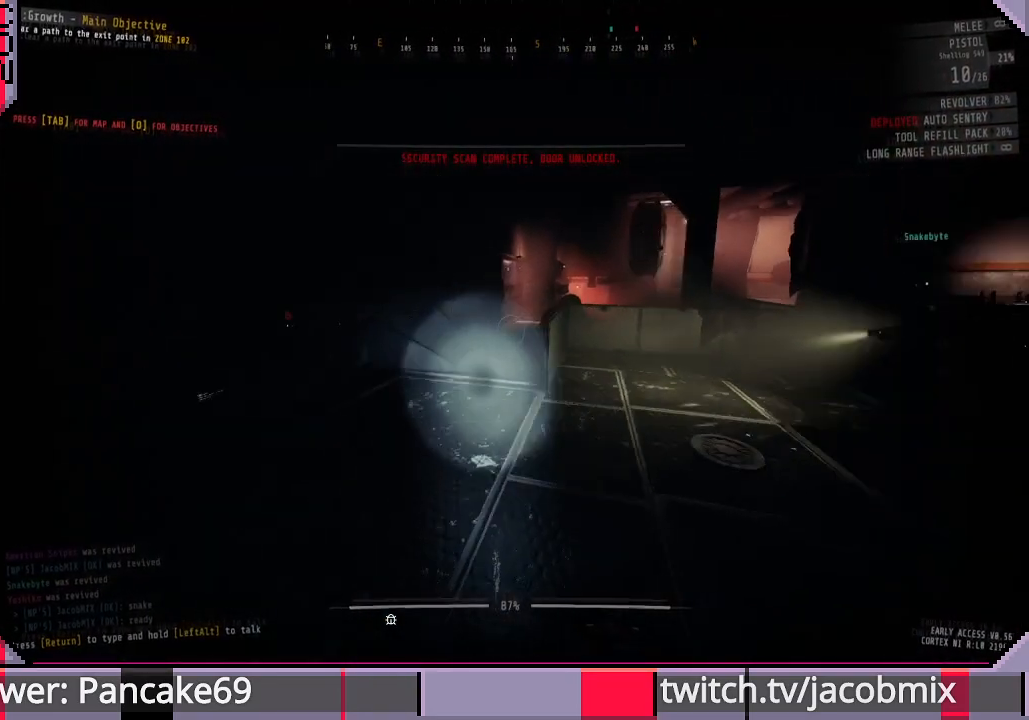
{"keys": ["shift", "w"], "mouse": [], "events": [[100, "a", "up"]]}
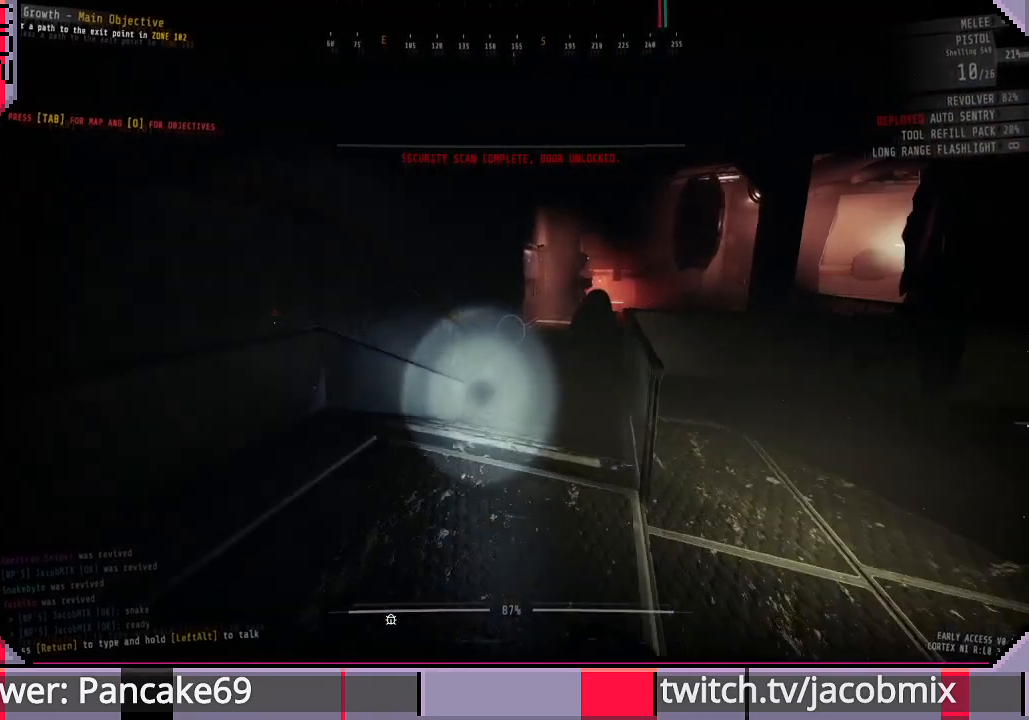
{"keys": ["r", "w"], "mouse": [], "events": [[100, "shift", "up"], [400, "r", "down"]]}
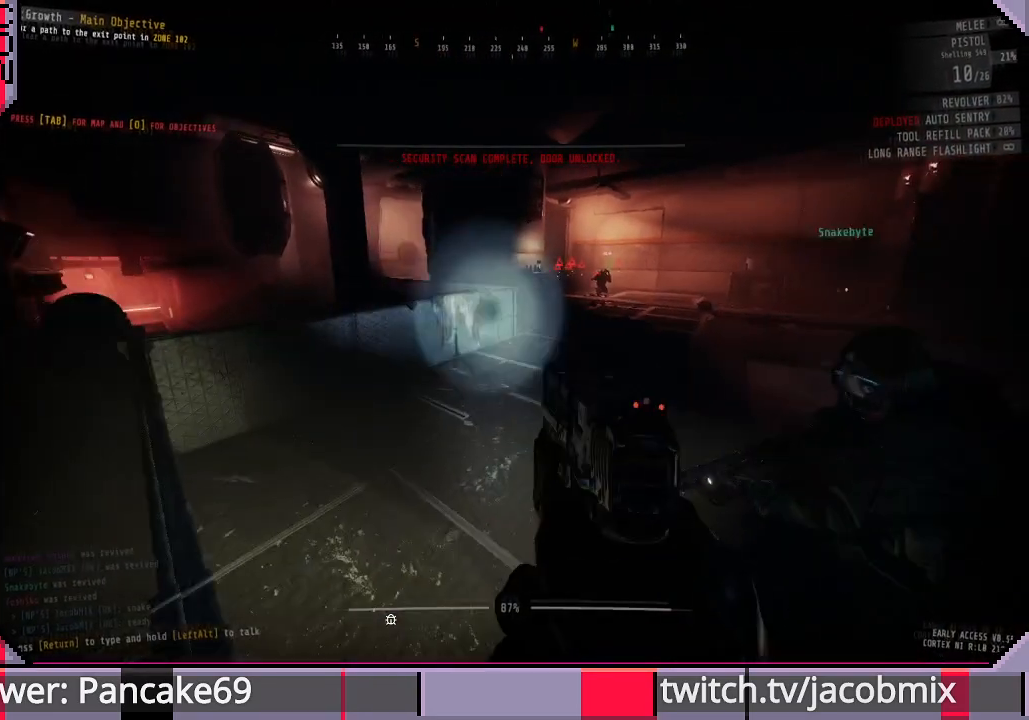
{"keys": ["w"], "mouse": [], "events": [[33, "r", "up"]]}
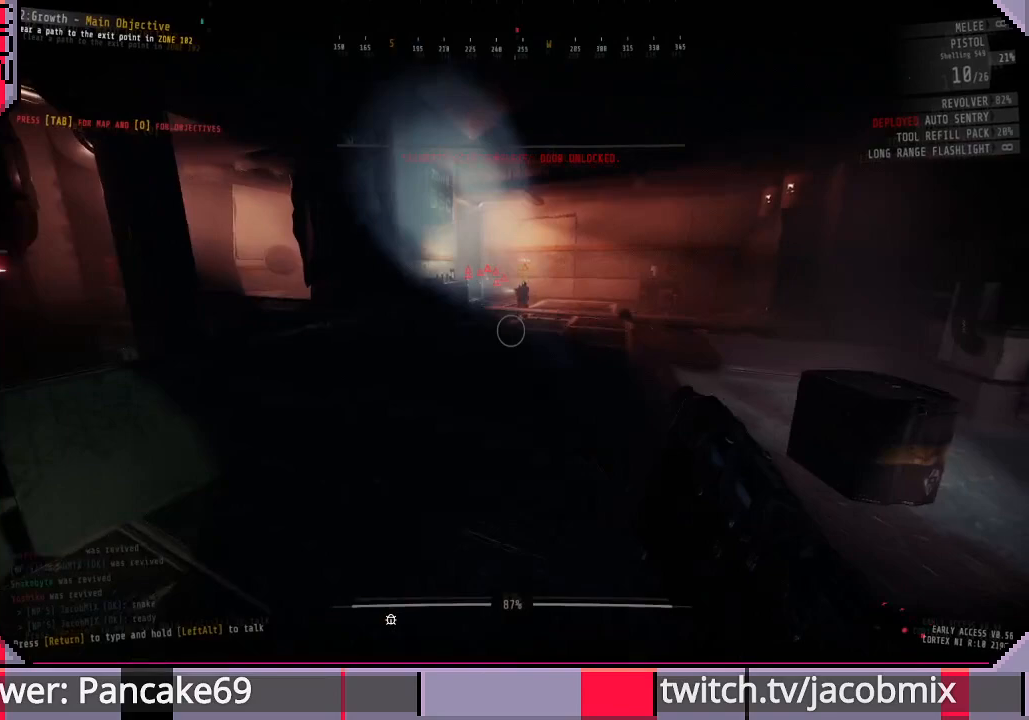
{"keys": ["w"], "mouse": [], "events": [[233, "d", "down"], [433, "d", "up"]]}
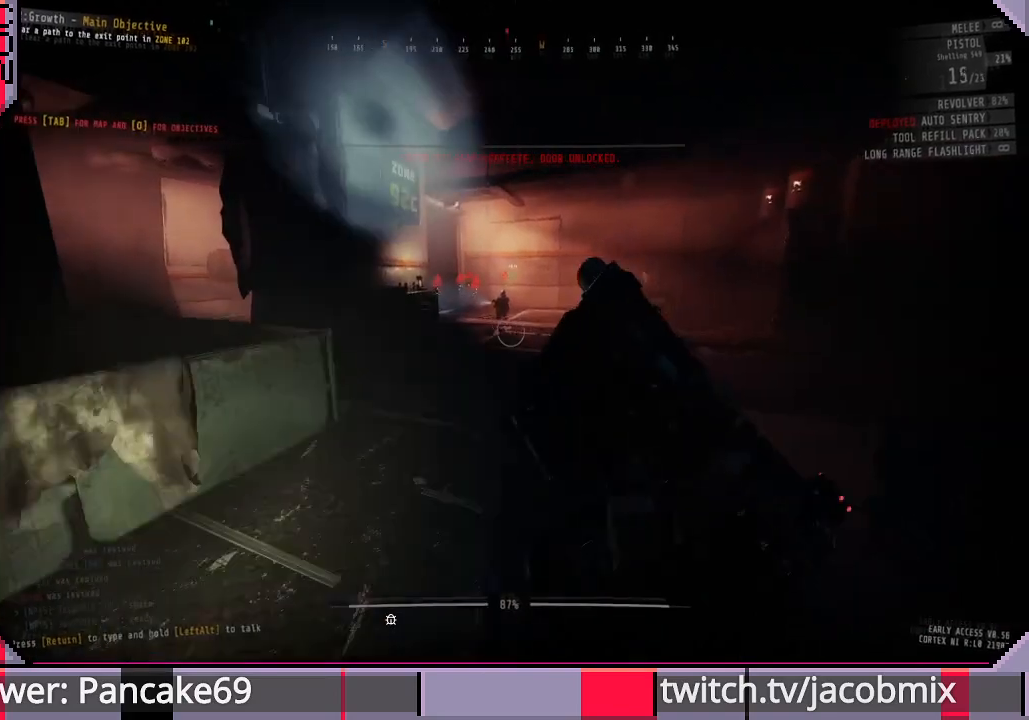
{"keys": ["shift", "w"], "mouse": [], "events": [[166, "shift", "down"]]}
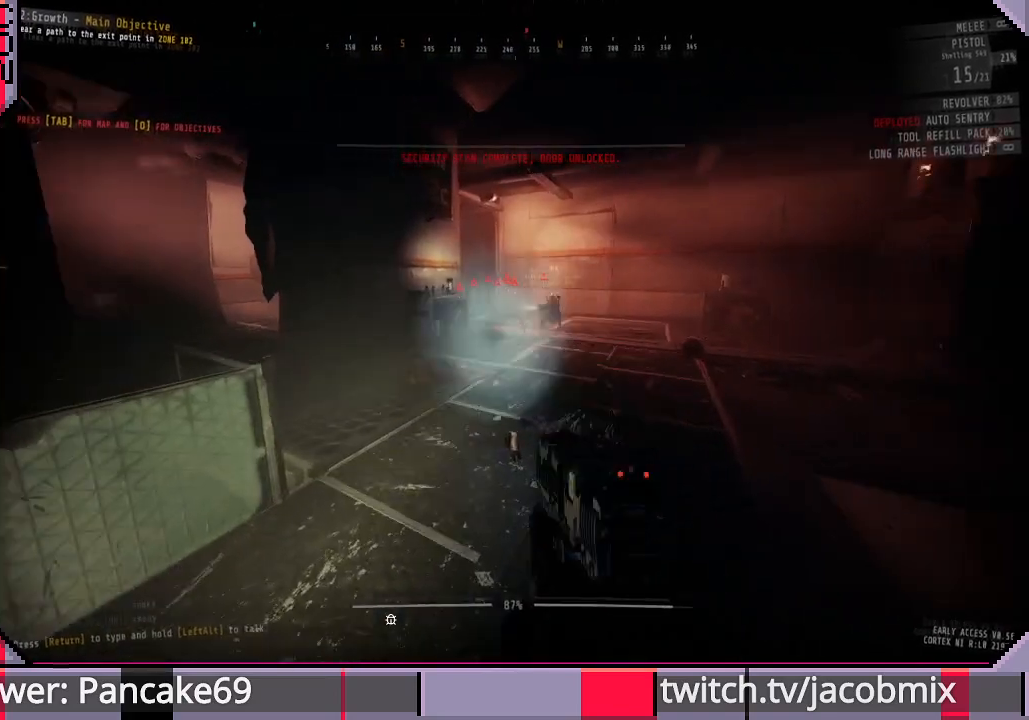
{"keys": ["shift", "w"], "mouse": [], "events": []}
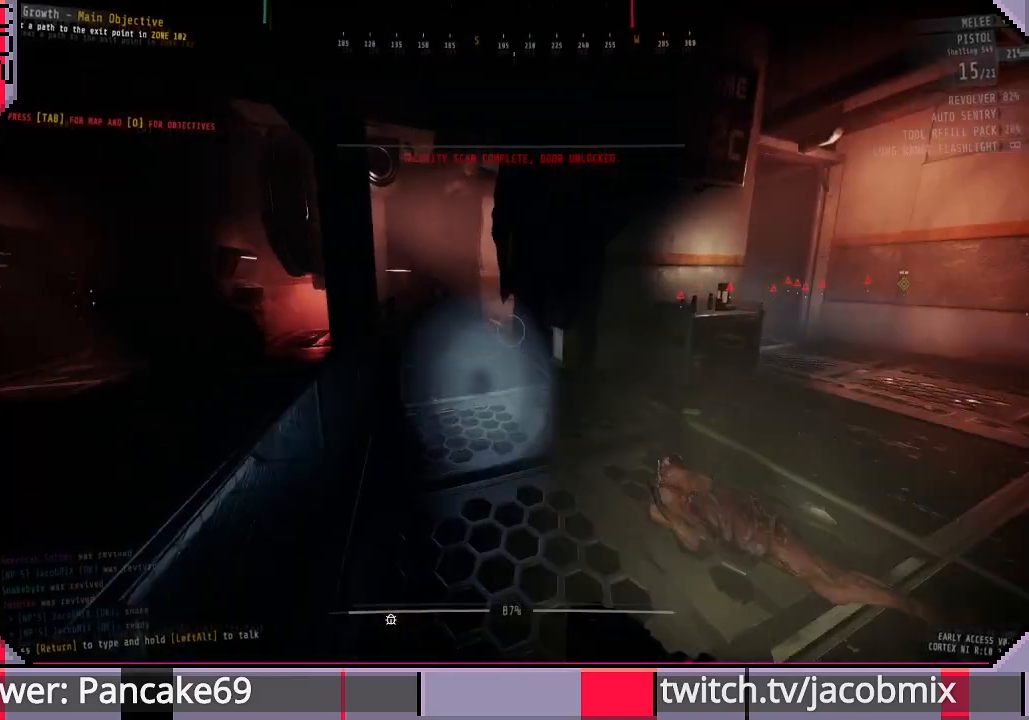
{"keys": ["shift", "w"], "mouse": [], "events": []}
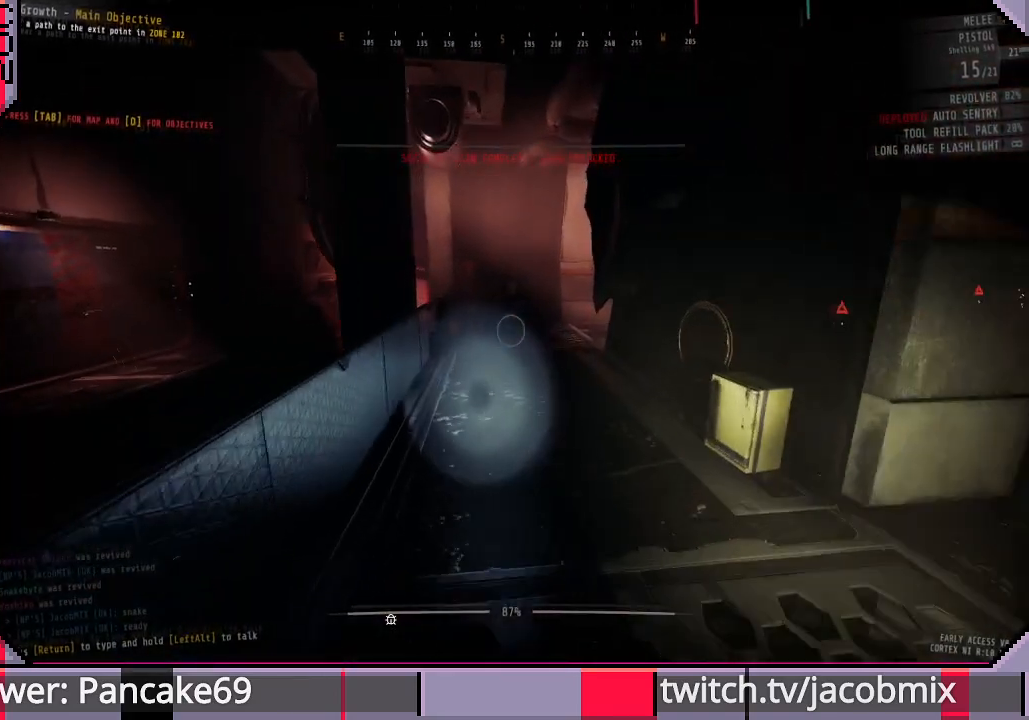
{"keys": ["a", "shift", "w"], "mouse": [], "events": [[266, "a", "down"]]}
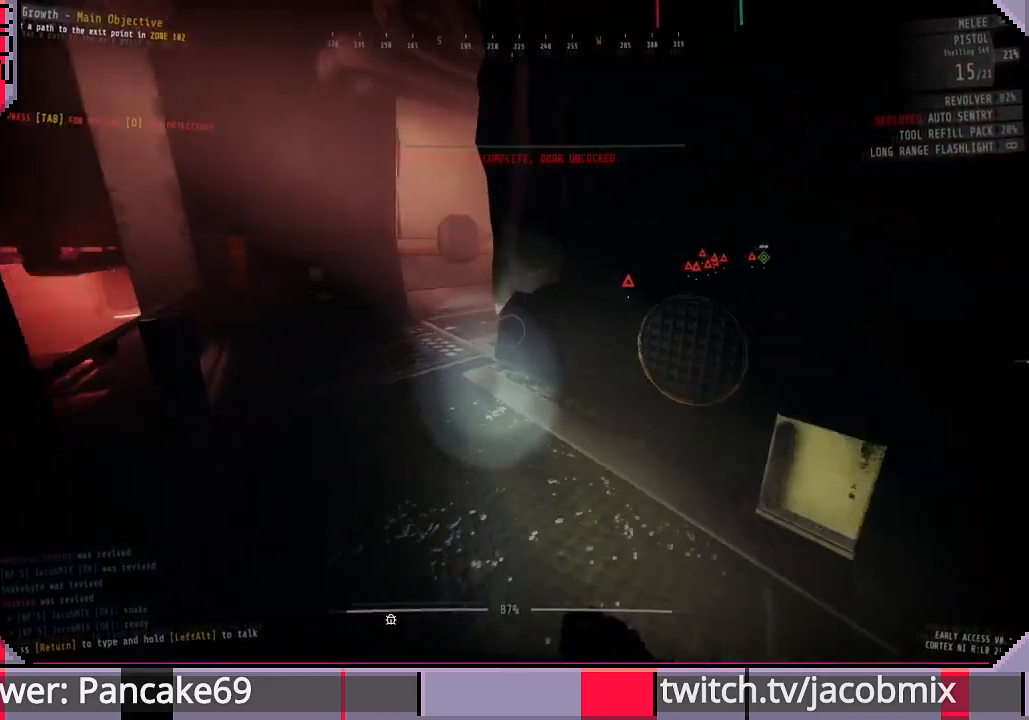
{"keys": ["a", "w"], "mouse": [], "events": [[433, "shift", "up"]]}
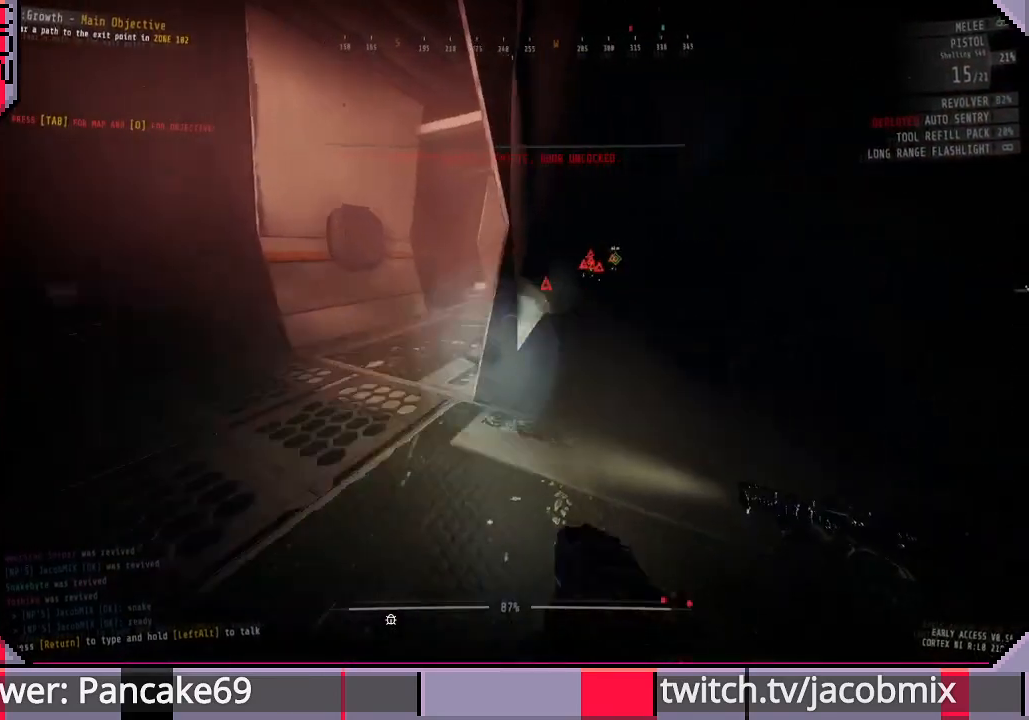
{"keys": ["a"], "mouse": [], "events": [[133, "ctrl", "down"], [266, "ctrl", "up"], [333, "w", "up"]]}
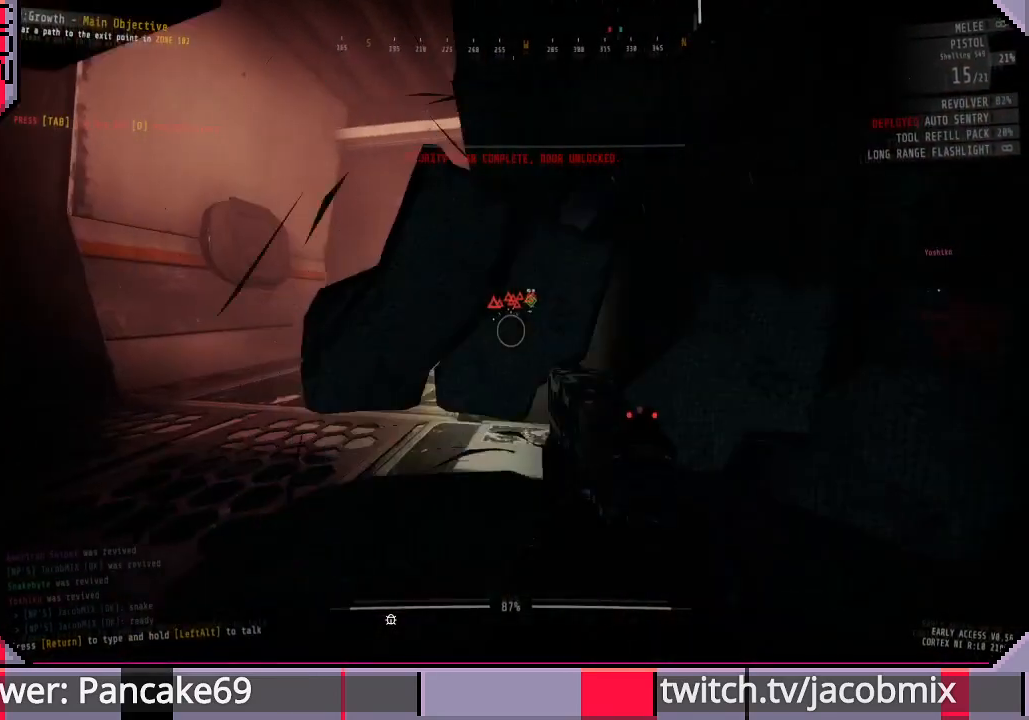
{"keys": ["a"], "mouse": [], "events": []}
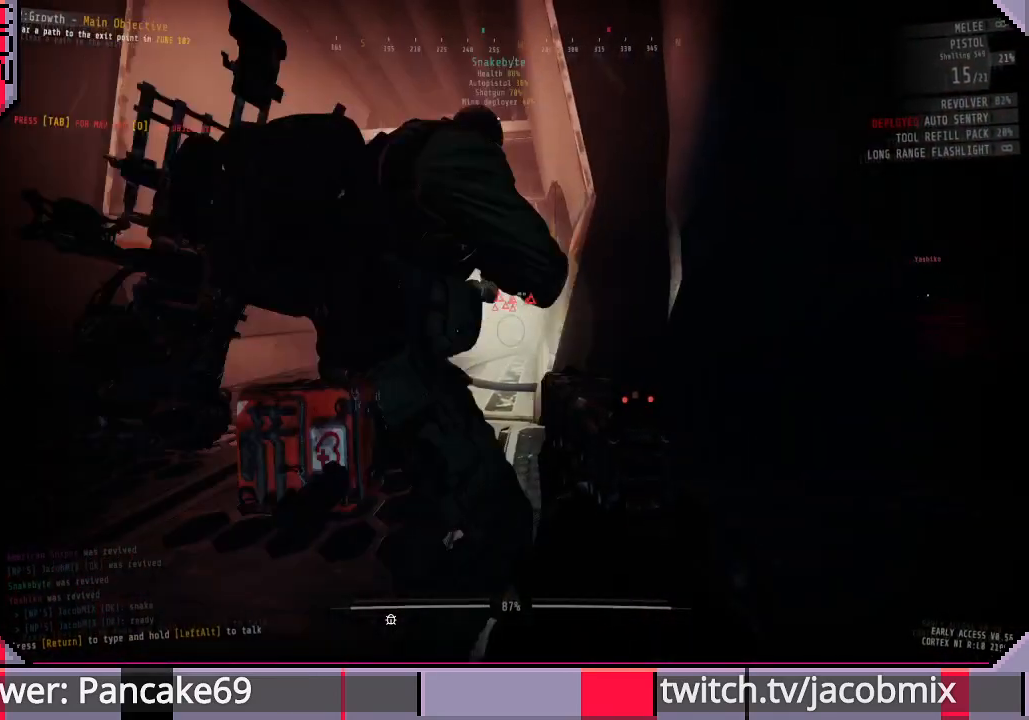
{"keys": ["a"], "mouse": [], "events": [[100, "d", "down"], [133, "a", "up"], [166, "w", "down"], [266, "d", "up"], [300, "a", "down"], [333, "w", "up"]]}
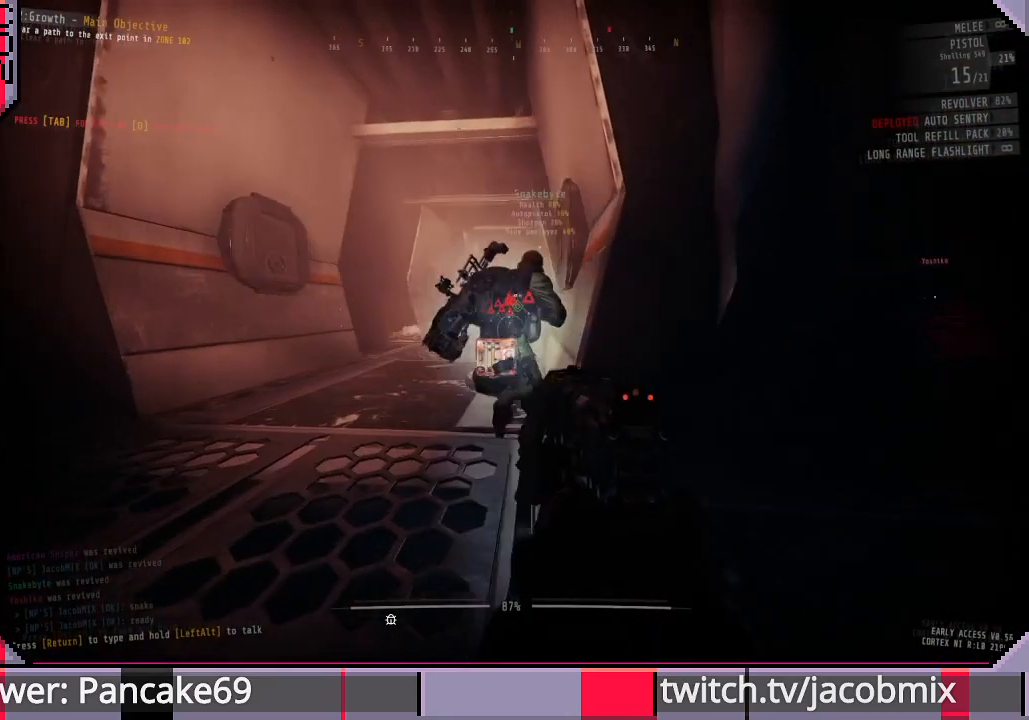
{"keys": ["a", "ctrl"], "mouse": [], "events": [[466, "ctrl", "down"]]}
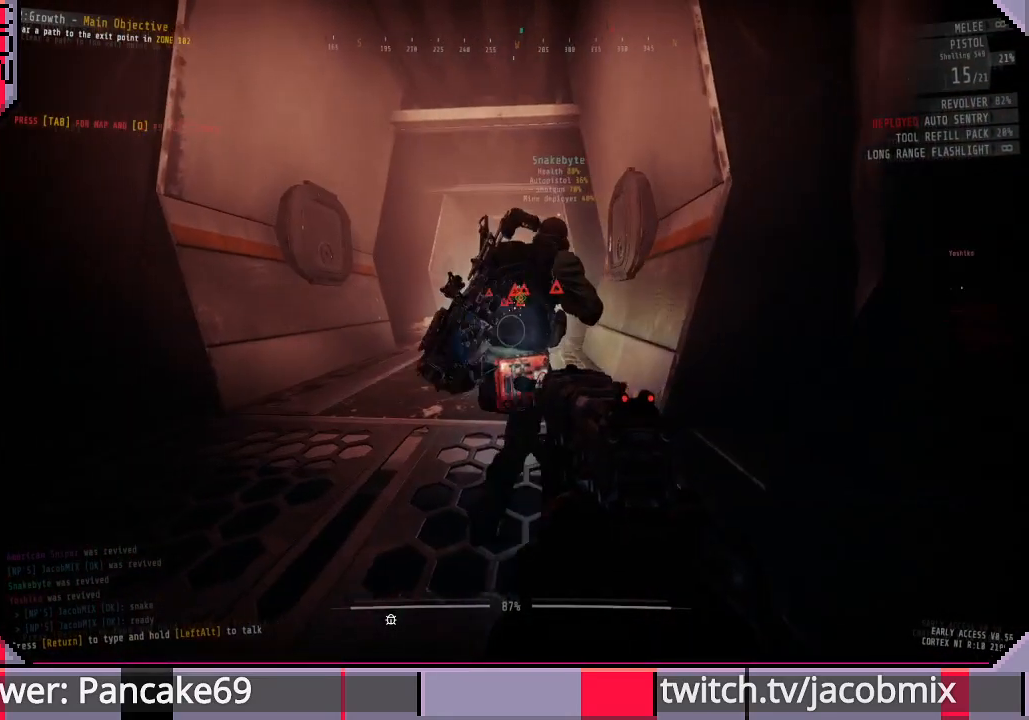
{"keys": ["d"], "mouse": [], "events": [[100, "ctrl", "up"], [366, "a", "up"], [500, "d", "down"]]}
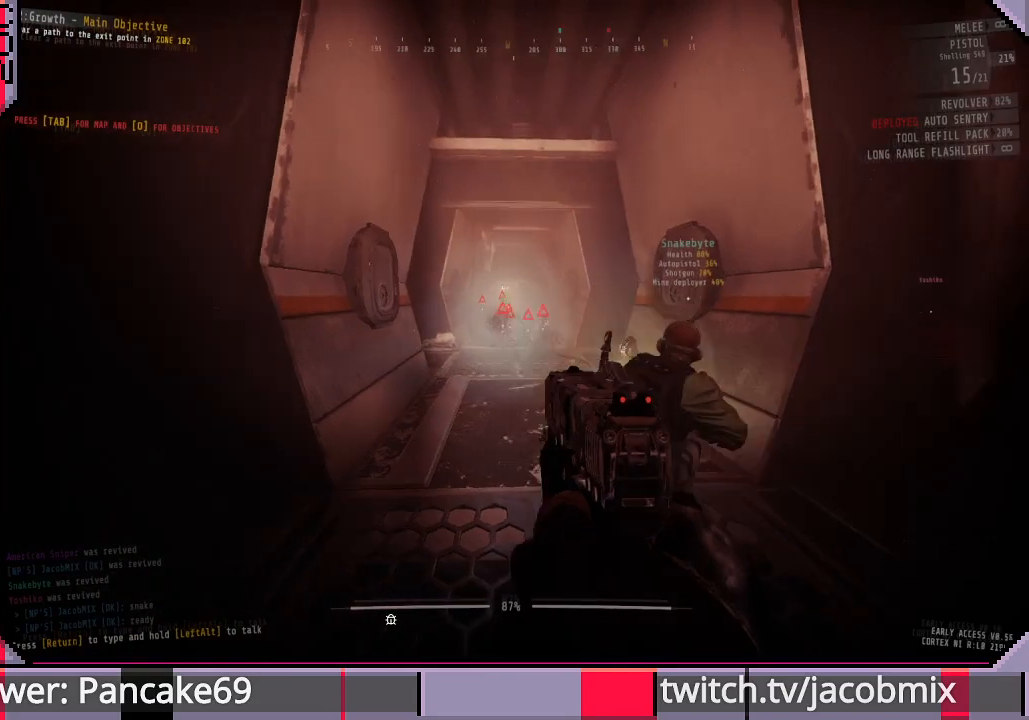
{"keys": ["a"], "mouse": [], "events": [[33, "mouse_left", "down"], [66, "d", "up"], [133, "mouse_left", "up"], [200, "mouse_left", "down"], [266, "d", "down"], [266, "mouse_left", "up"], [400, "d", "up"], [433, "a", "down"]]}
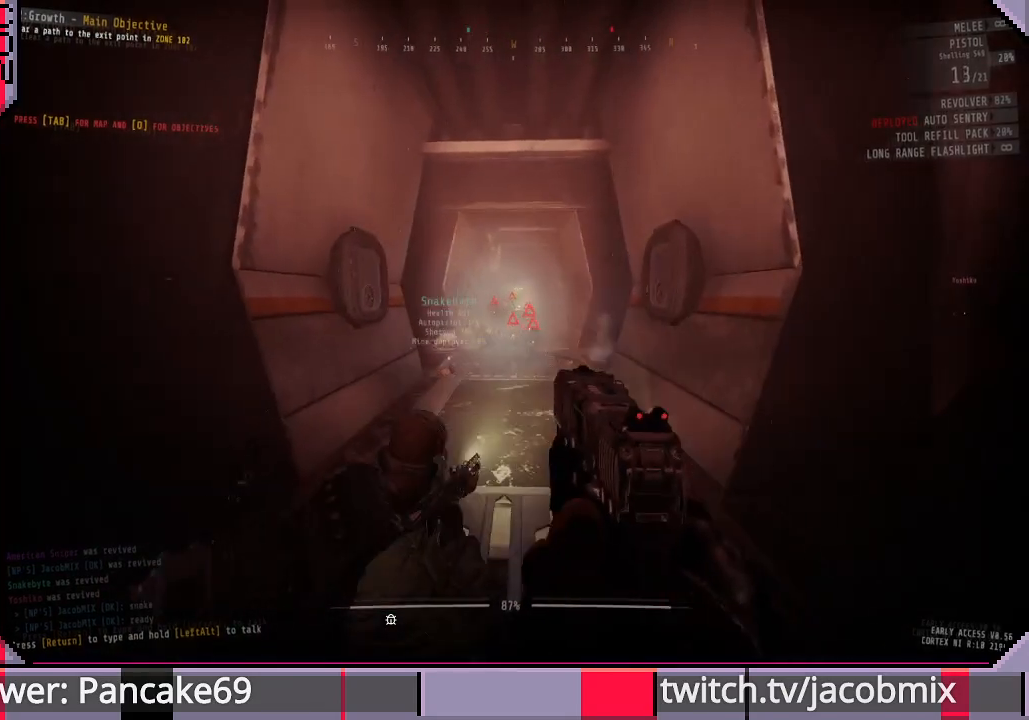
{"keys": ["d"], "mouse": [], "events": [[33, "mouse_left", "down"], [133, "mouse_left", "up"], [166, "a", "up"], [233, "d", "down"], [333, "mouse_left", "down"], [400, "mouse_left", "up"]]}
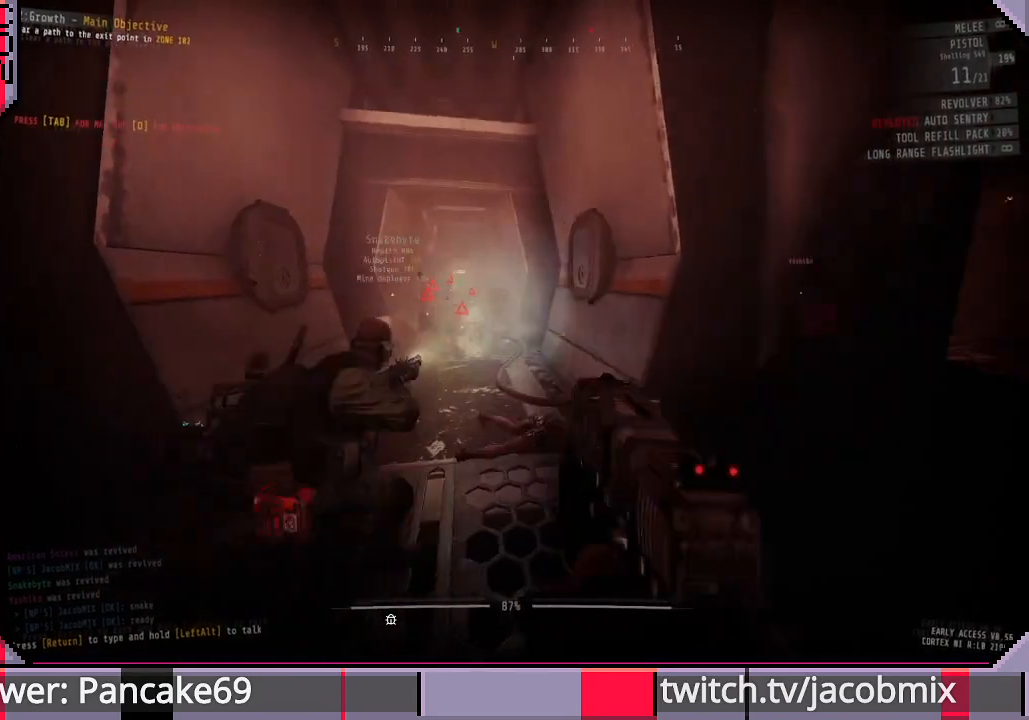
{"keys": ["d"], "mouse": ["left"], "events": [[233, "mouse_left", "down"], [266, "d", "up"], [300, "mouse_left", "up"], [400, "d", "down"], [500, "mouse_left", "down"]]}
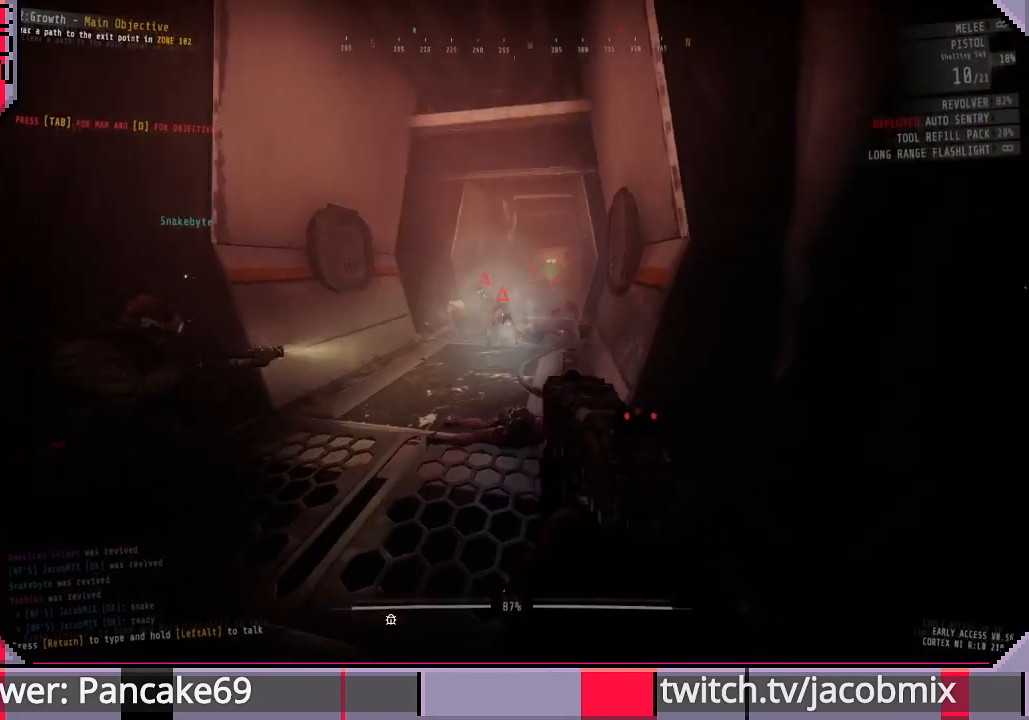
{"keys": [], "mouse": [], "events": [[33, "d", "up"], [100, "mouse_left", "up"], [200, "mouse_left", "down"], [300, "mouse_left", "up"], [366, "mouse_left", "down"], [500, "mouse_left", "up"]]}
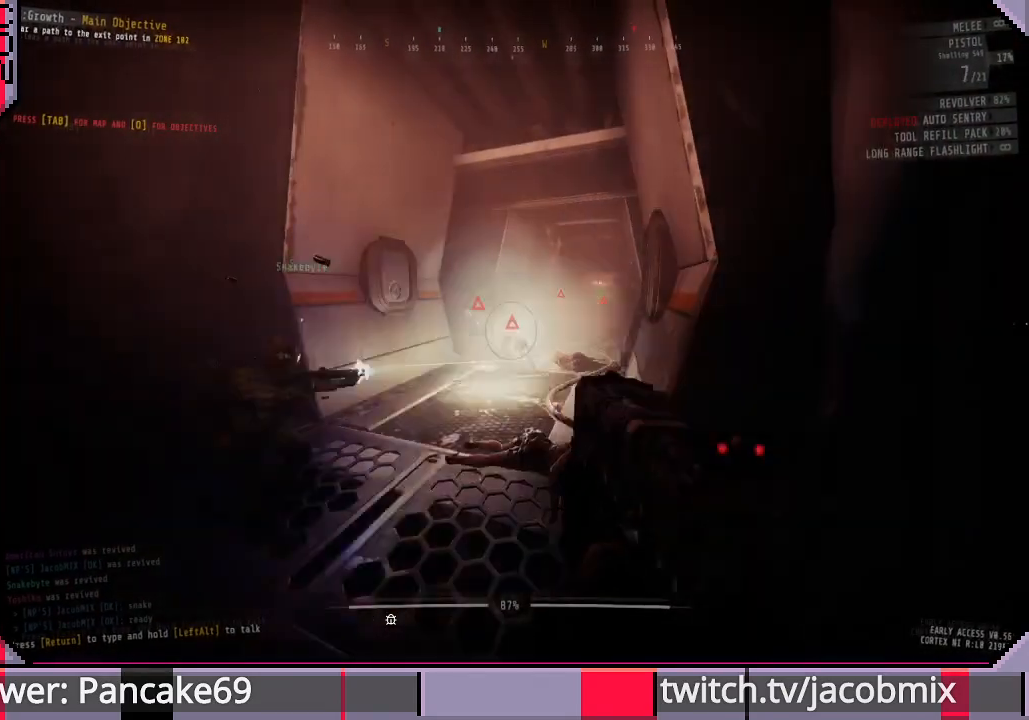
{"keys": [], "mouse": ["left"], "events": [[66, "mouse_left", "down"], [166, "mouse_left", "up"], [266, "mouse_left", "down"], [366, "mouse_left", "up"], [433, "mouse_left", "down"]]}